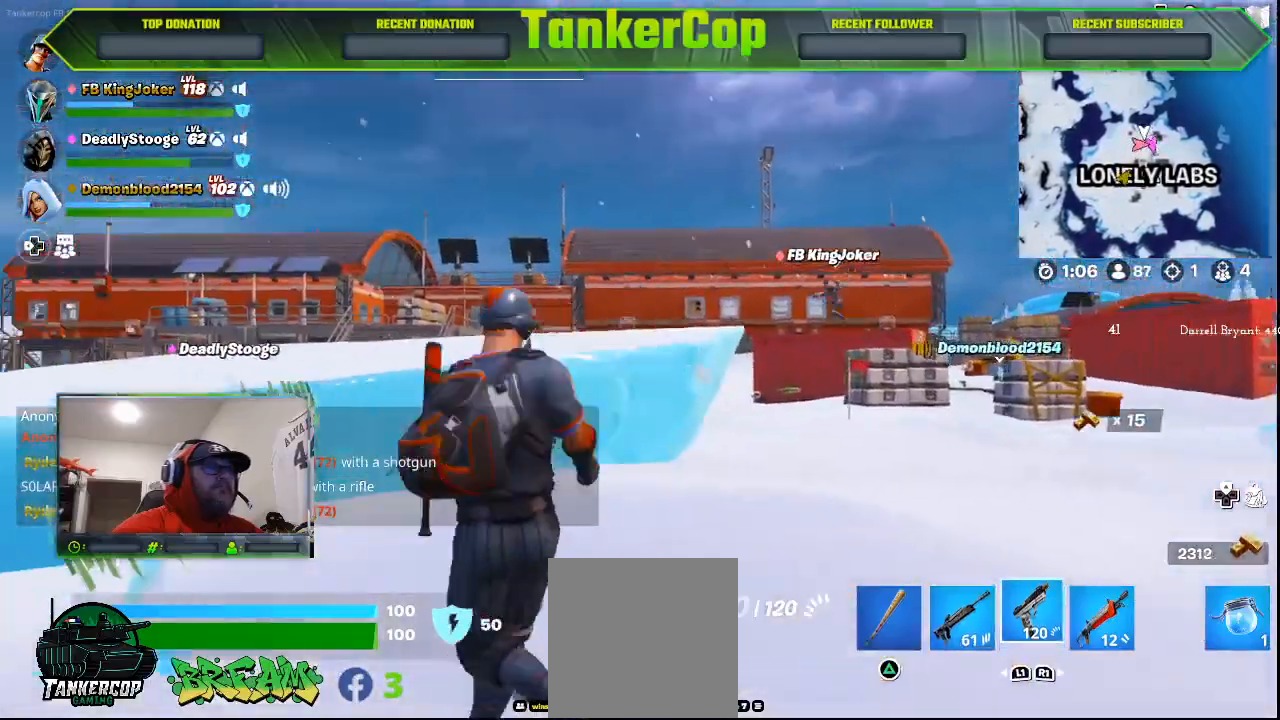
Gameplay with a controller (PlayStation layout); each line is a JSON object with the inputs held at the frame after it (dt_ms = milliseconds from this image to that frame). "events" lists button and stick changes between this image and that frame as [ms after this image, input, new state], when the widget could be followed in between.
{"dt_ms": 500, "buttons": [], "left_stick": "left", "right_stick": "center", "events": [[67, "left_stick", "left"], [300, "SQUARE", "down"], [433, "SQUARE", "up"], [467, "right_stick", "center"]]}
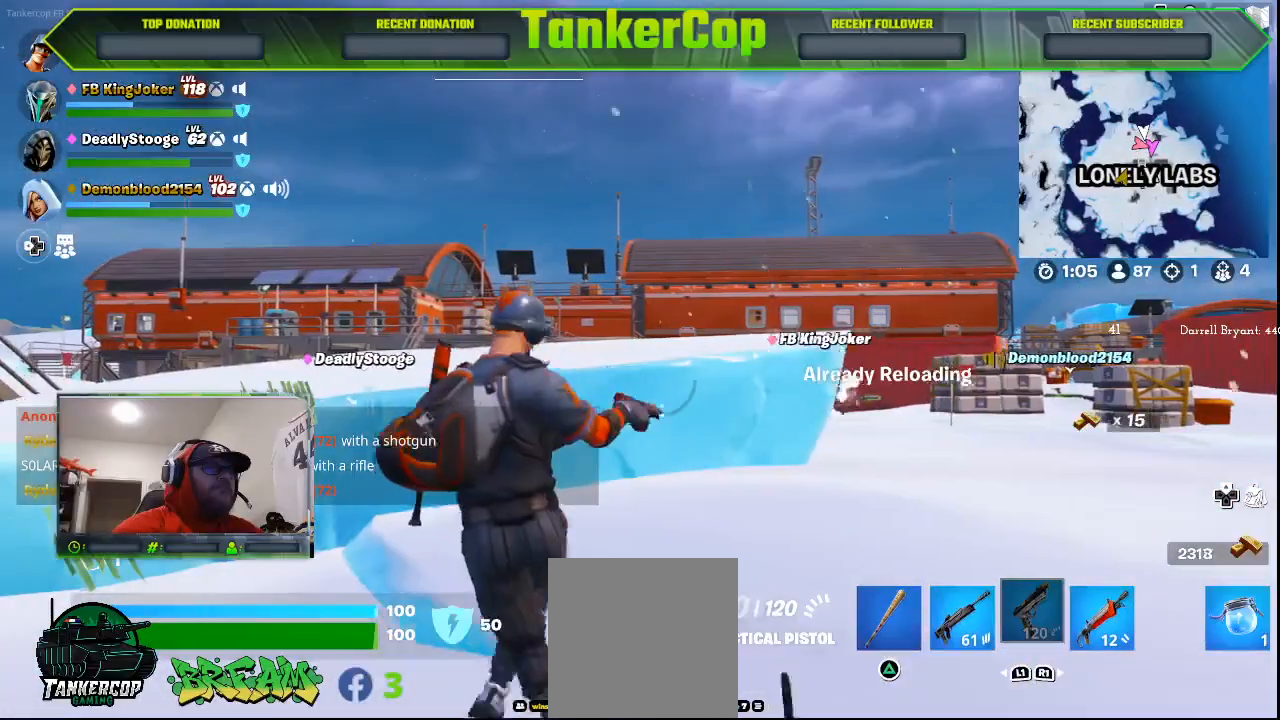
{"dt_ms": 500, "buttons": [], "left_stick": "left", "right_stick": "center", "events": []}
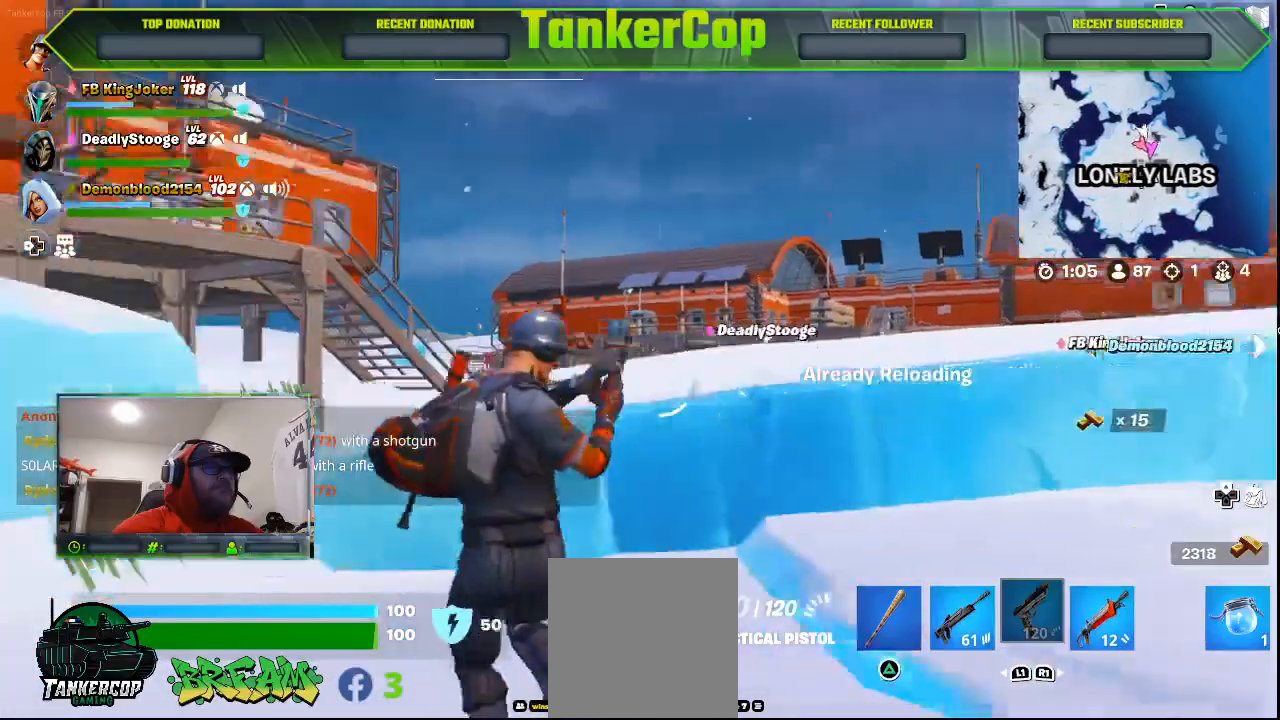
{"dt_ms": 500, "buttons": [], "left_stick": "left", "right_stick": "center", "events": []}
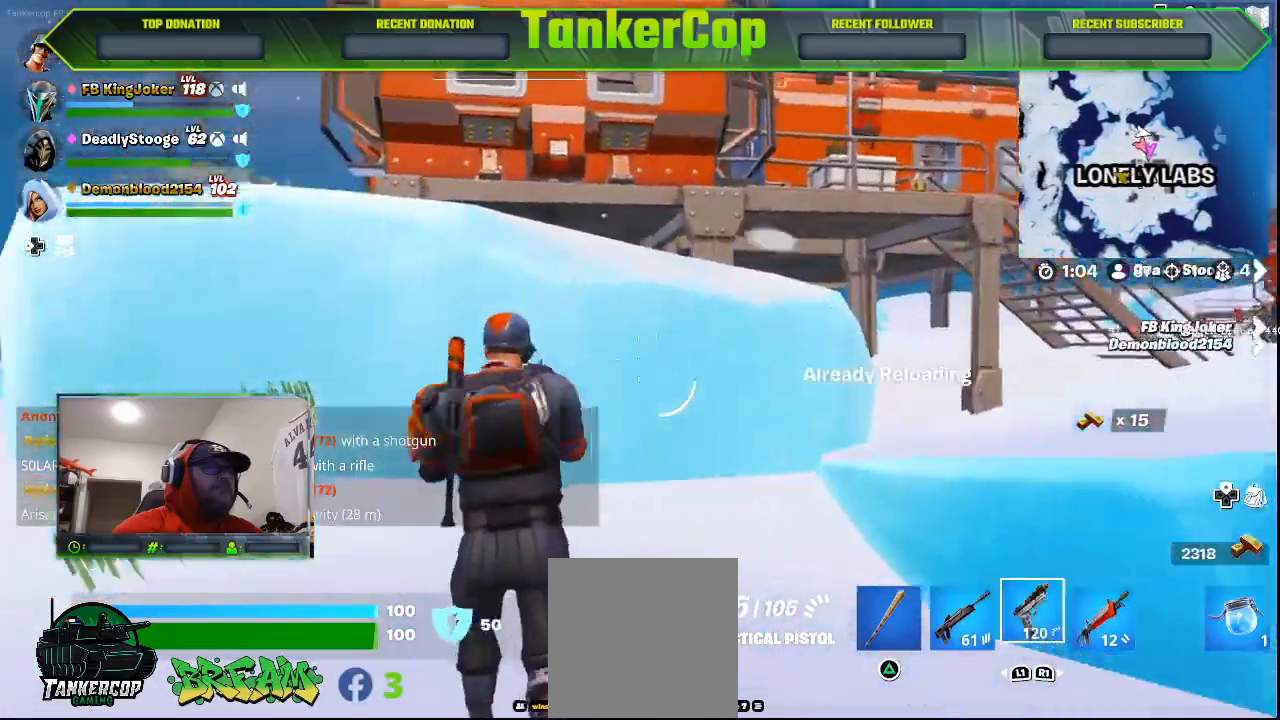
{"dt_ms": 500, "buttons": [], "left_stick": "up-left", "right_stick": "center", "events": [[167, "left_stick", "up-left"]]}
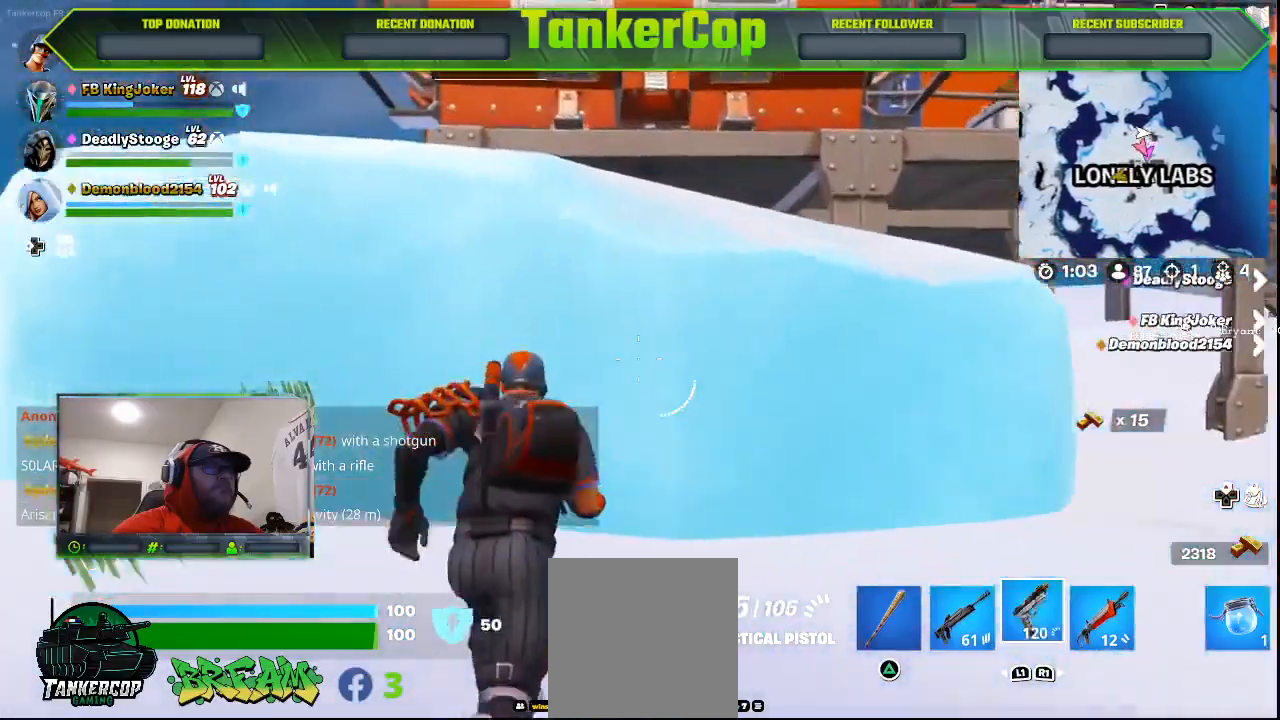
{"dt_ms": 500, "buttons": [], "left_stick": "up-left", "right_stick": "center", "events": [[33, "CROSS", "down"], [267, "CROSS", "up"]]}
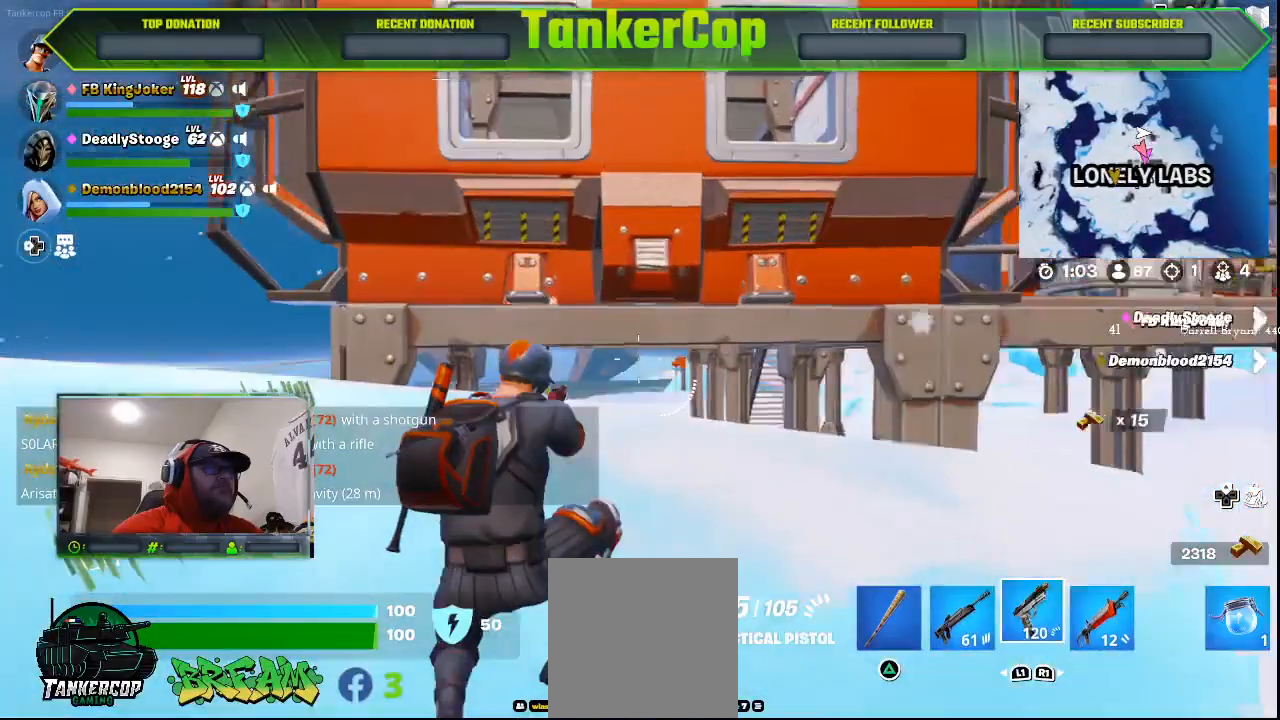
{"dt_ms": 500, "buttons": [], "left_stick": "up-left", "right_stick": "center", "events": [[67, "CROSS", "down"], [367, "CROSS", "up"]]}
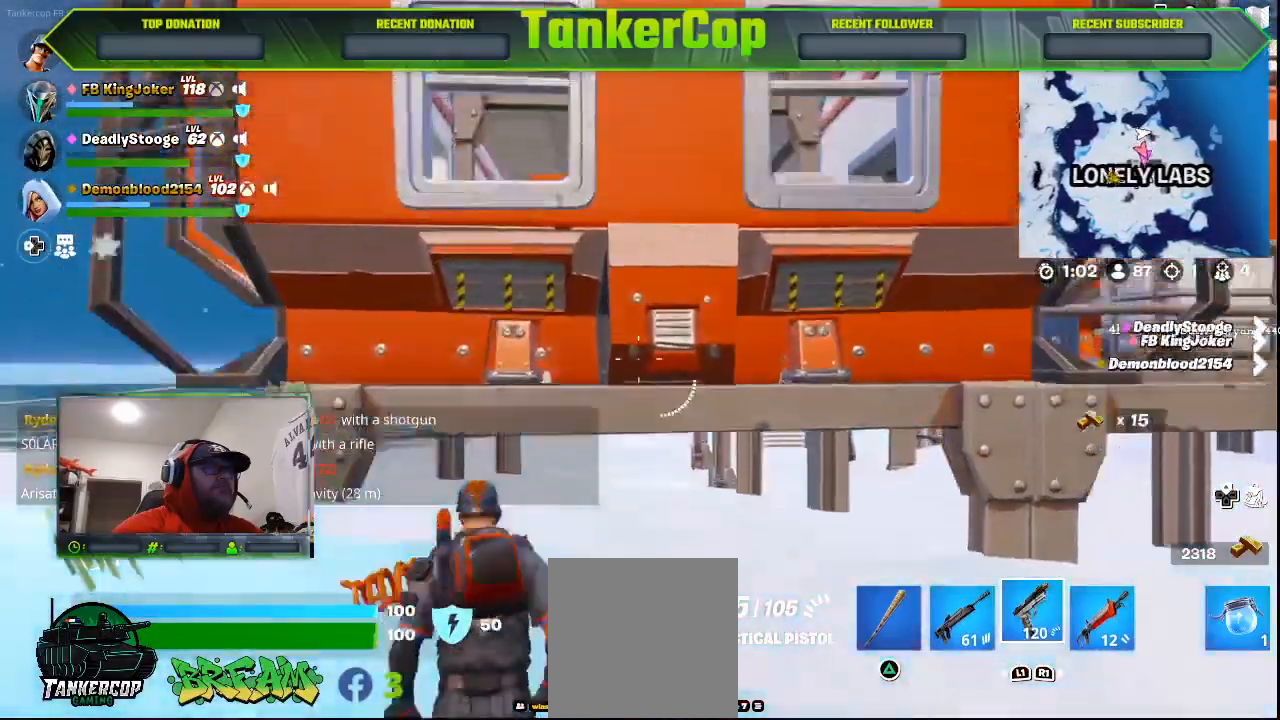
{"dt_ms": 500, "buttons": ["CROSS"], "left_stick": "up-left", "right_stick": "center", "events": [[467, "CROSS", "down"]]}
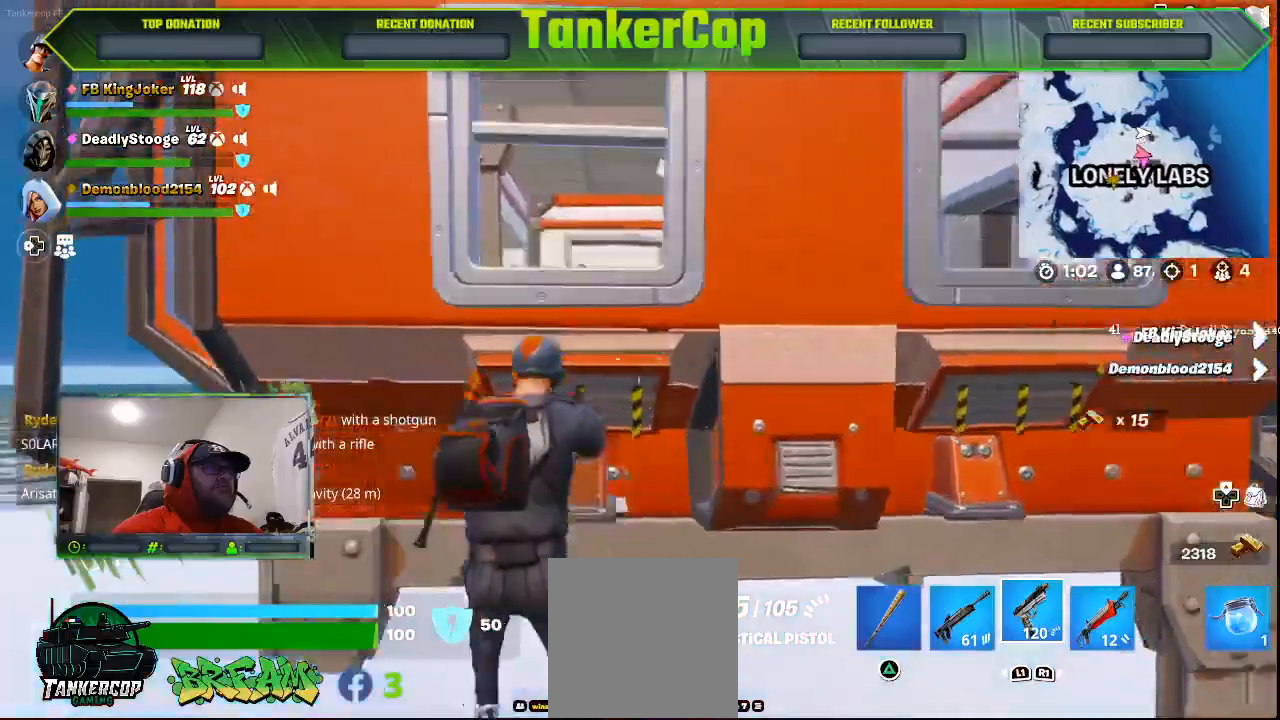
{"dt_ms": 500, "buttons": ["CROSS"], "left_stick": "up-left", "right_stick": "center", "events": [[233, "CROSS", "up"], [267, "CROSS", "down"]]}
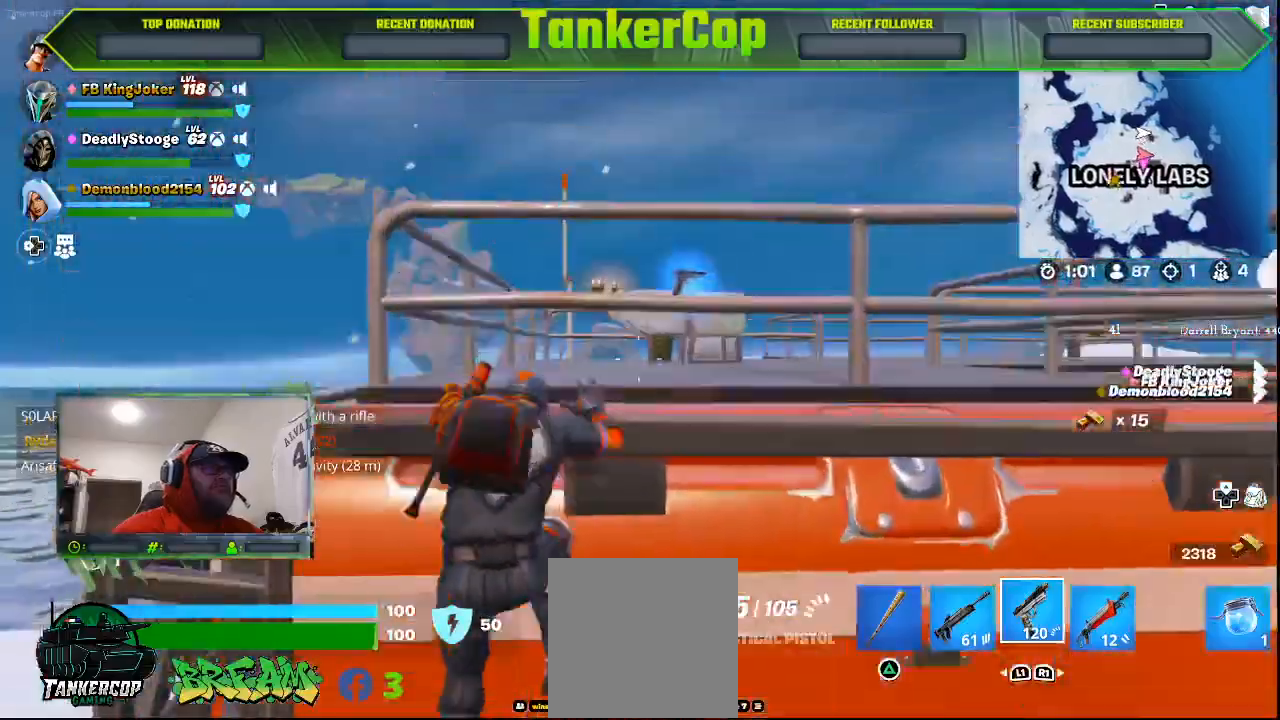
{"dt_ms": 500, "buttons": [], "left_stick": "up-left", "right_stick": "center", "events": [[33, "CROSS", "up"]]}
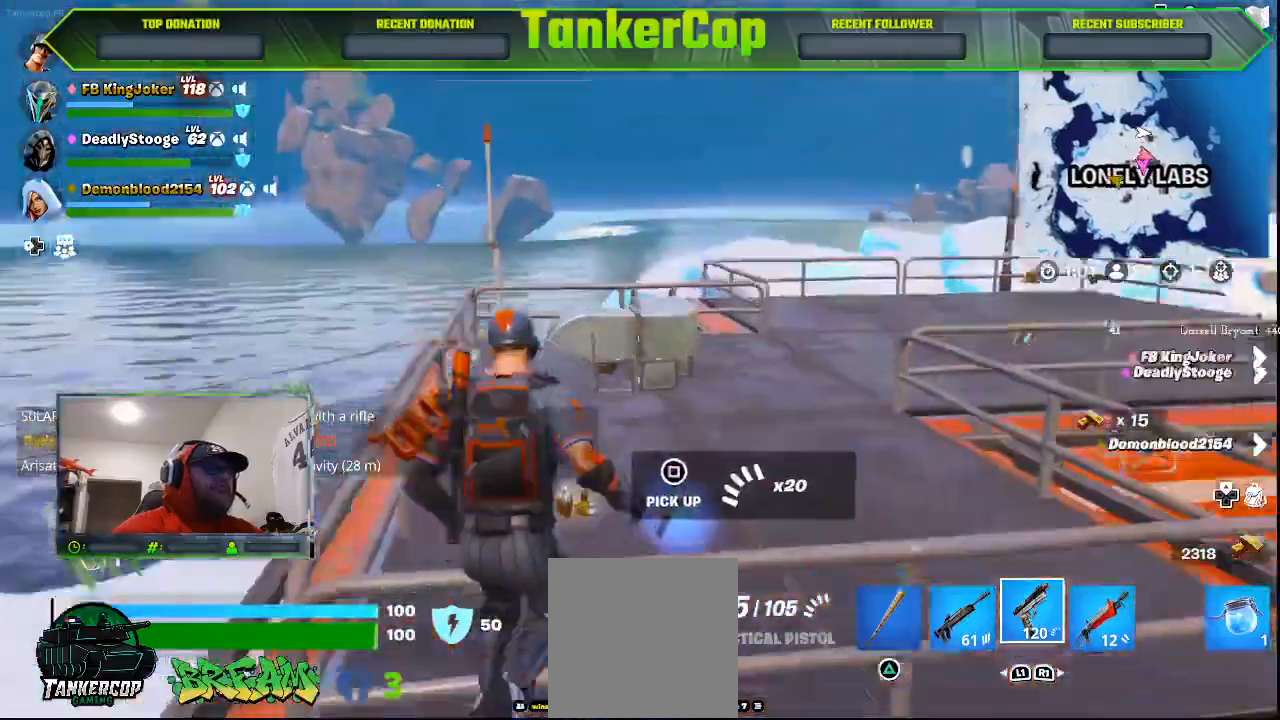
{"dt_ms": 1000, "buttons": [], "left_stick": "up-left", "right_stick": "center"}
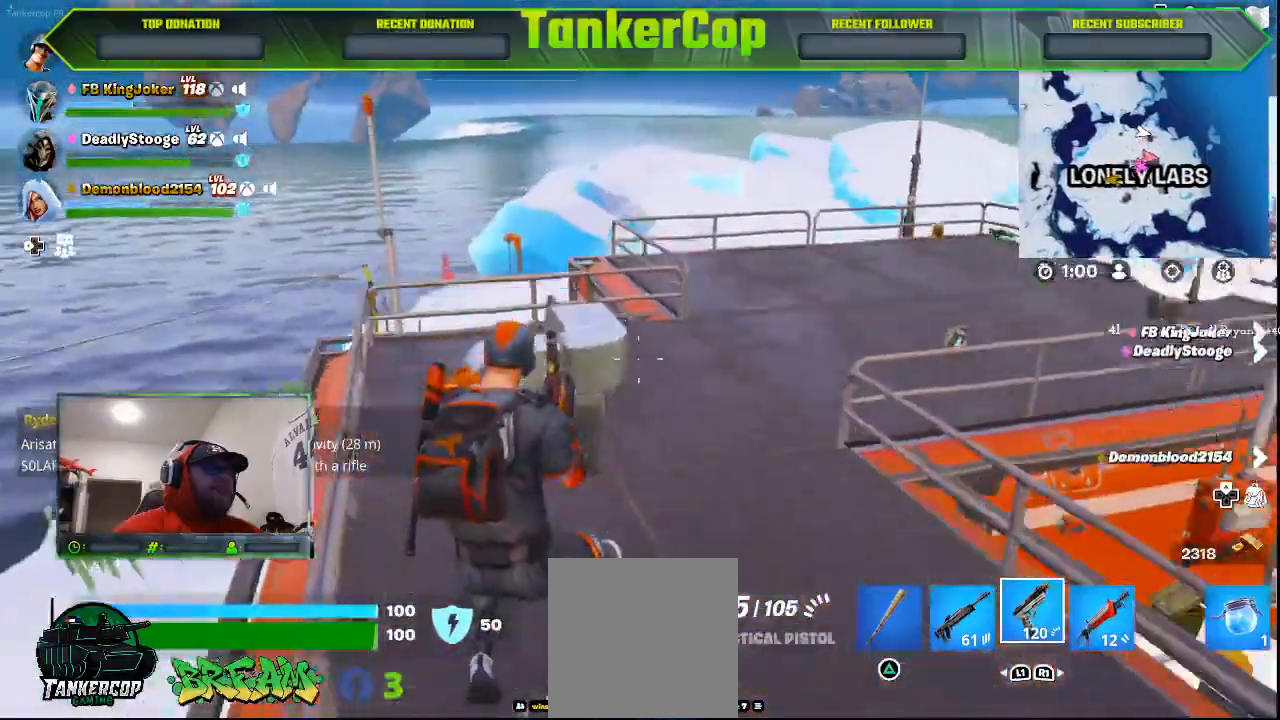
{"dt_ms": 500, "buttons": [], "left_stick": "down-left", "right_stick": "center", "events": [[100, "left_stick", "down-left"]]}
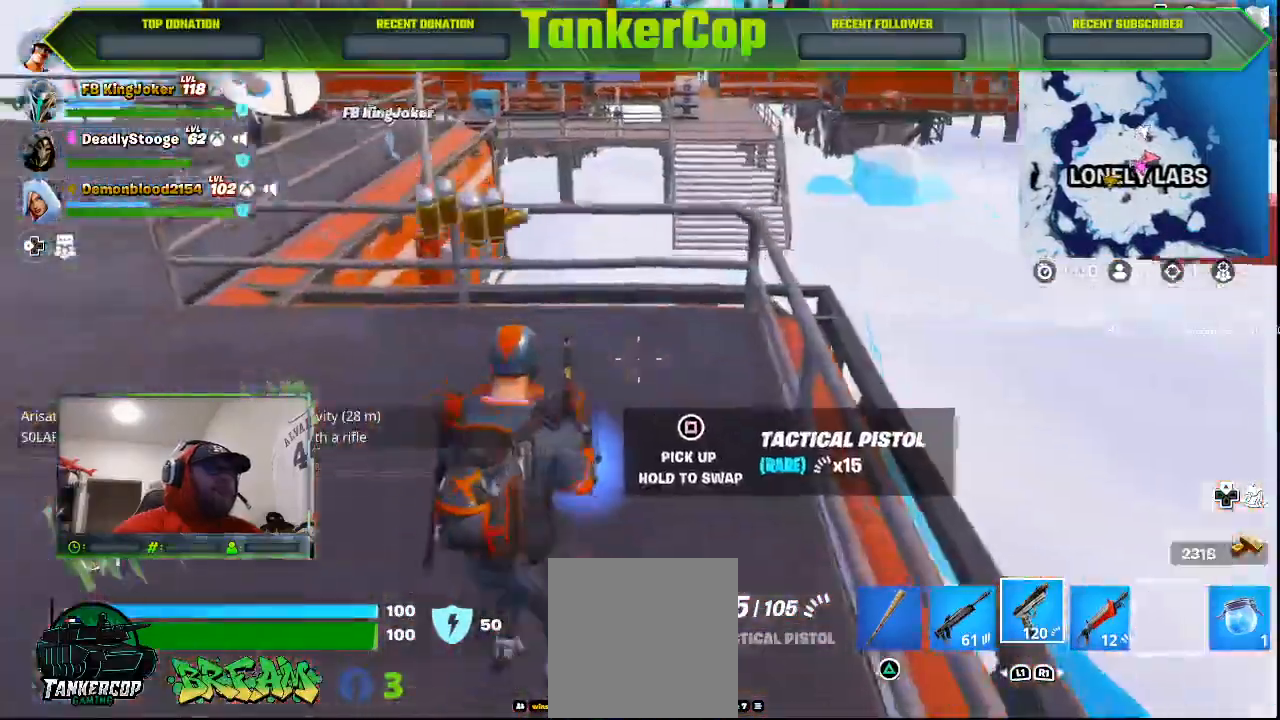
{"dt_ms": 500, "buttons": [], "left_stick": "center", "right_stick": "center", "events": [[367, "DPAD_LEFT", "down"], [467, "DPAD_LEFT", "up"], [467, "left_stick", "center"]]}
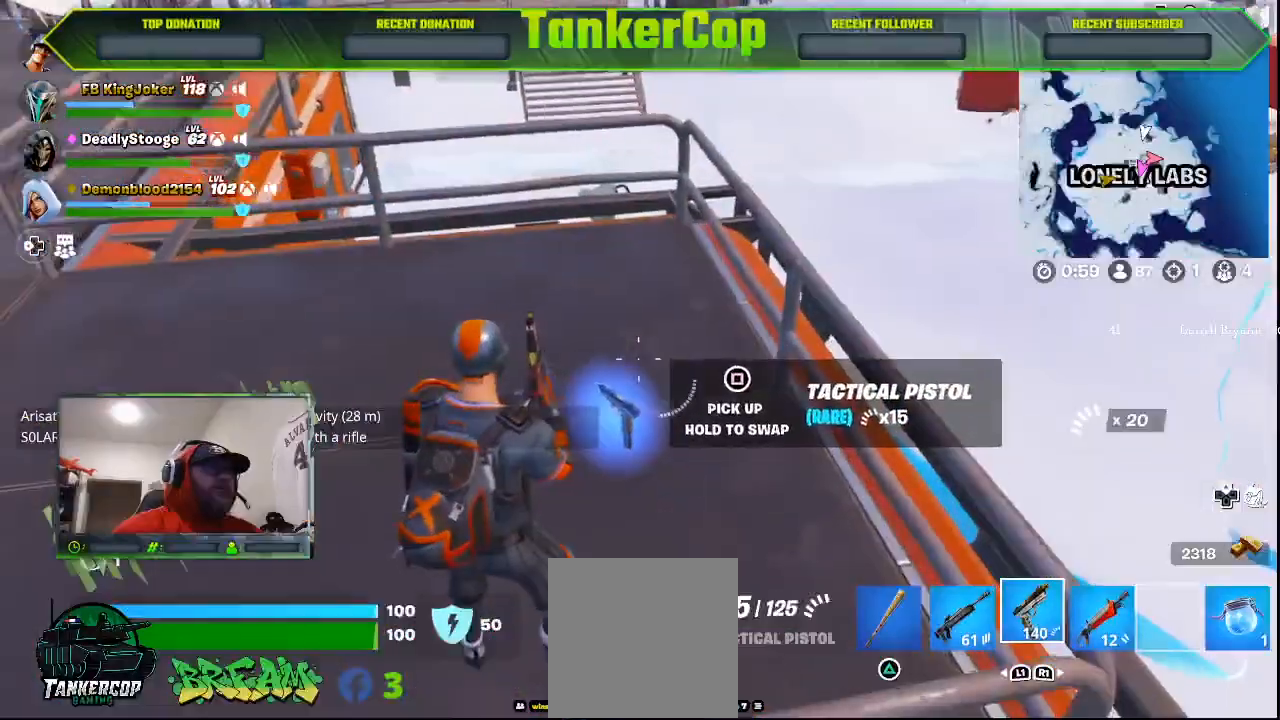
{"dt_ms": 500, "buttons": [], "left_stick": "left", "right_stick": "center", "events": [[333, "left_stick", "left"]]}
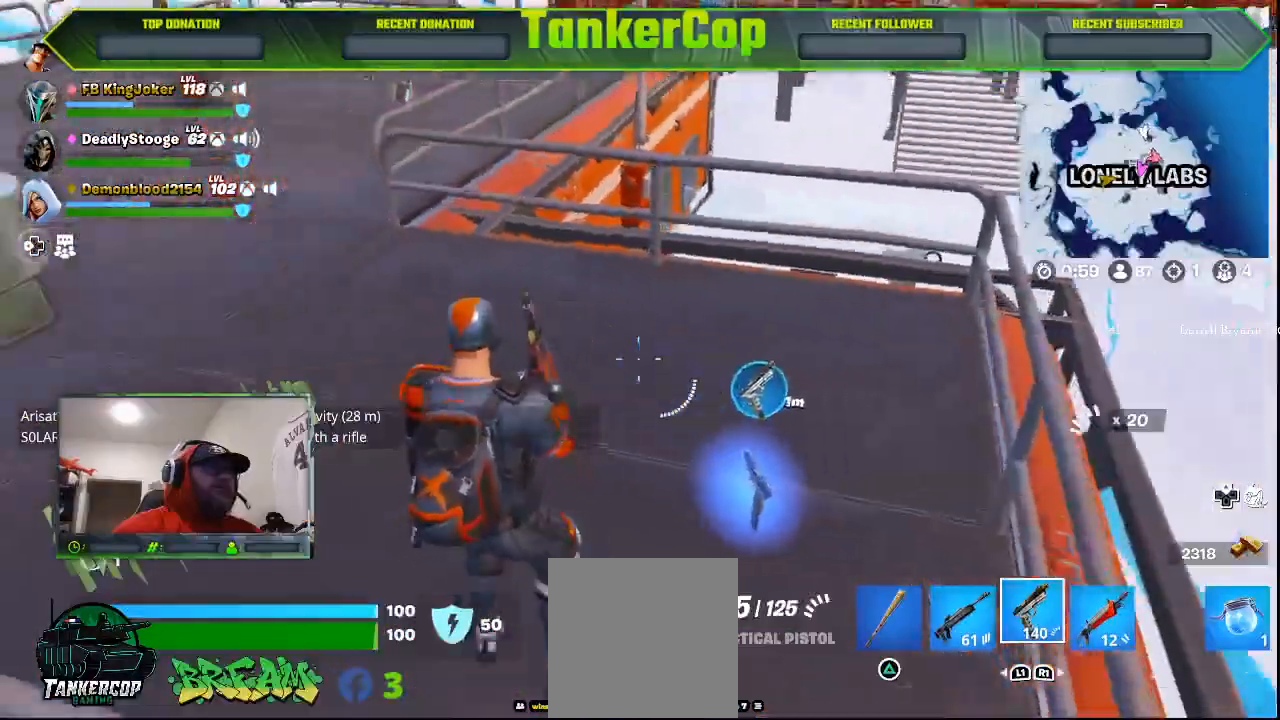
{"dt_ms": 500, "buttons": [], "left_stick": "left", "right_stick": "center", "events": [[200, "R1", "down"], [367, "R1", "up"]]}
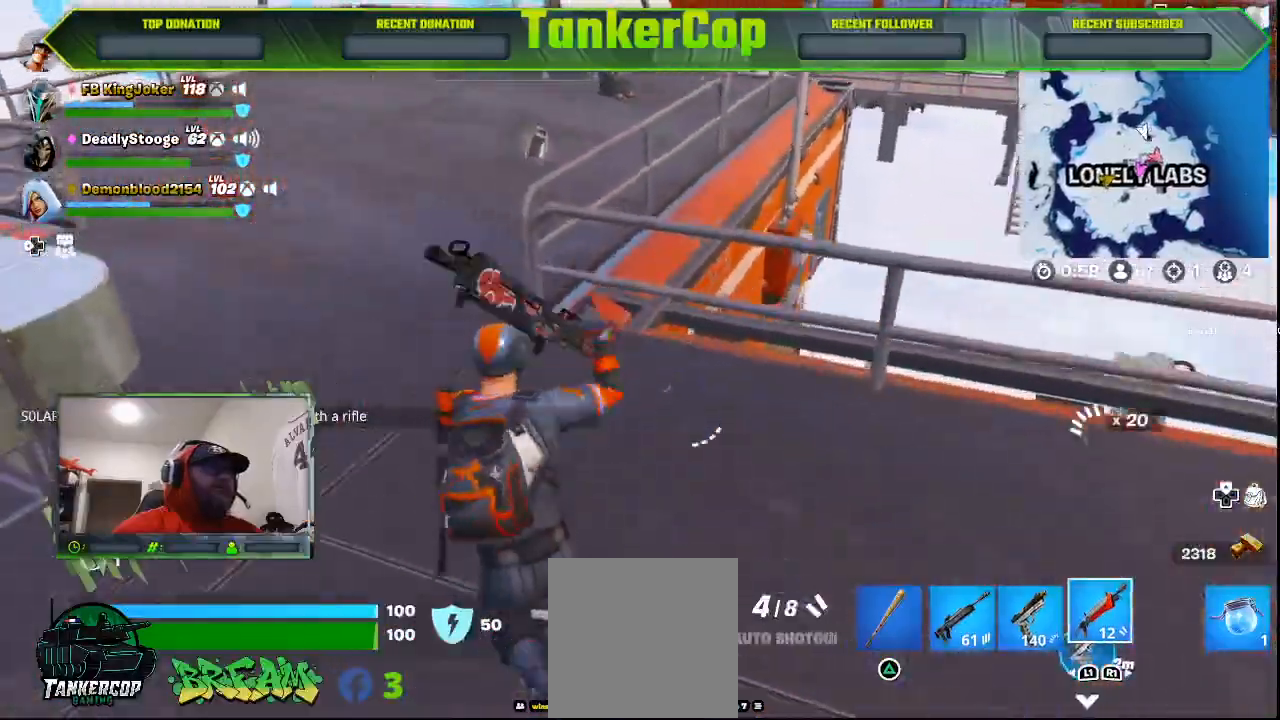
{"dt_ms": 500, "buttons": [], "left_stick": "up-left", "right_stick": "center"}
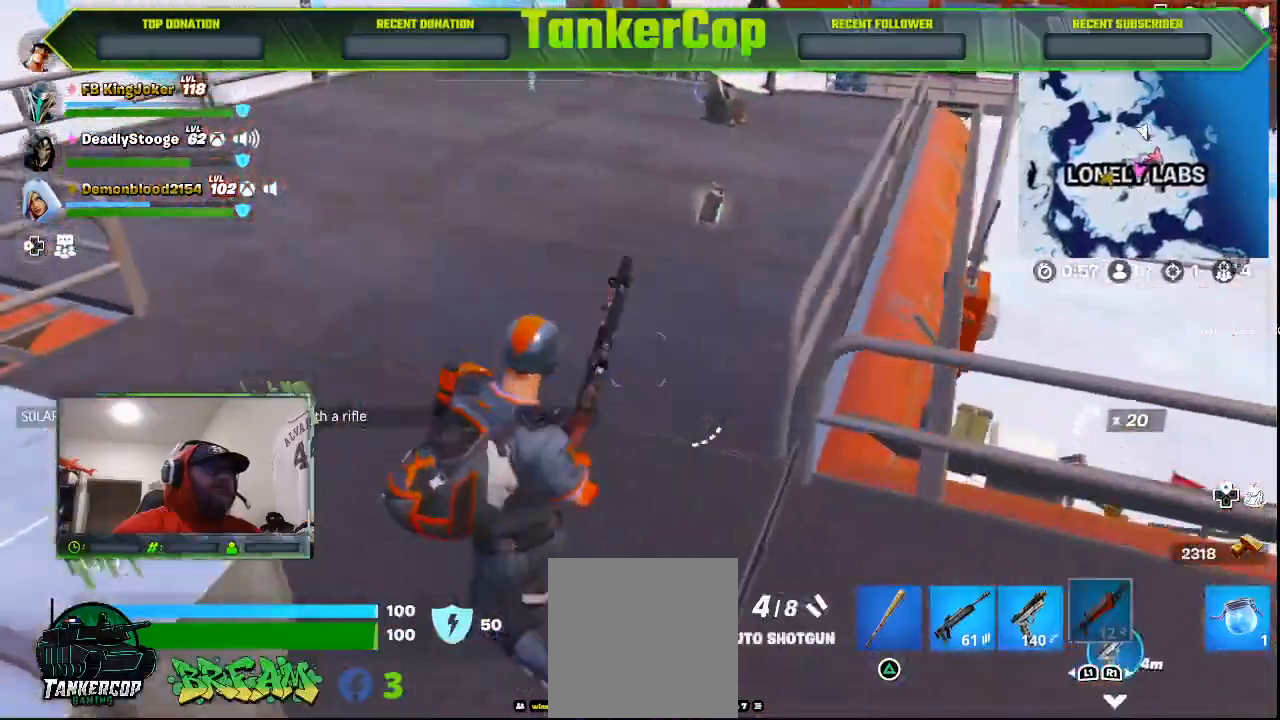
{"dt_ms": 500, "buttons": [], "left_stick": "up-left", "right_stick": "center", "events": []}
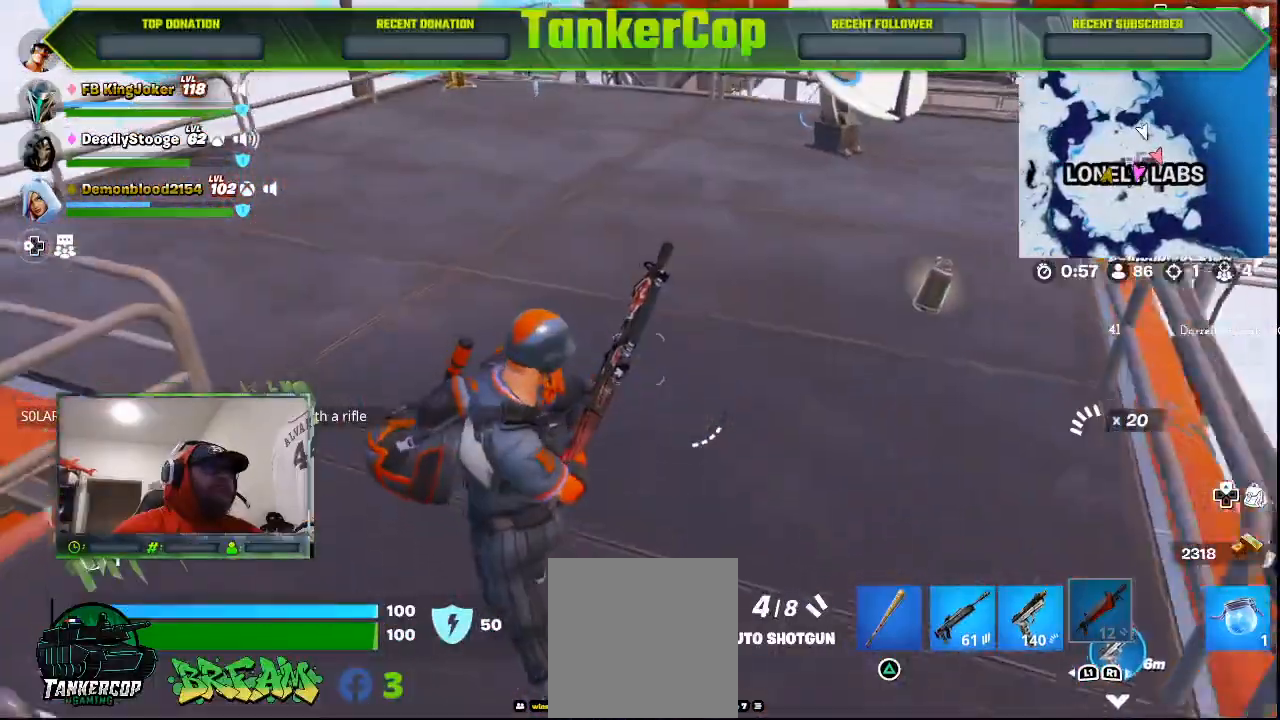
{"dt_ms": 500, "buttons": [], "left_stick": "up-left", "right_stick": "center", "events": []}
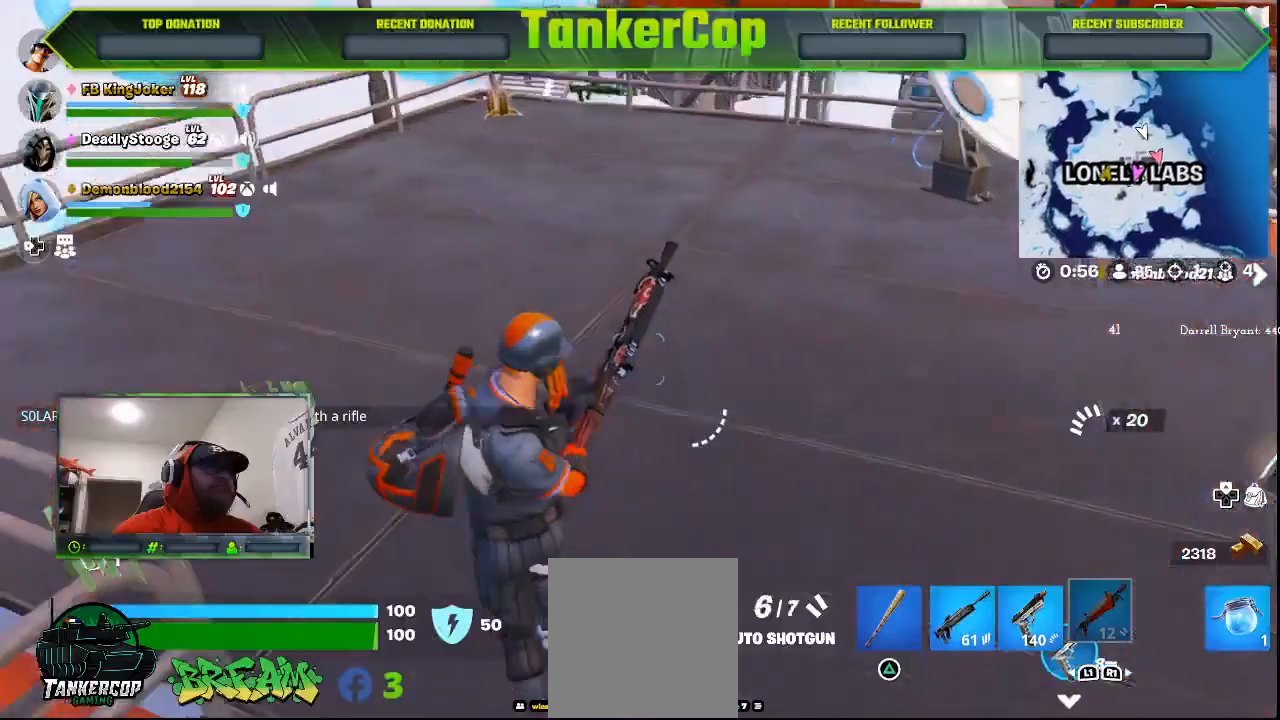
{"dt_ms": 500, "buttons": [], "left_stick": "up-left", "right_stick": "center", "events": []}
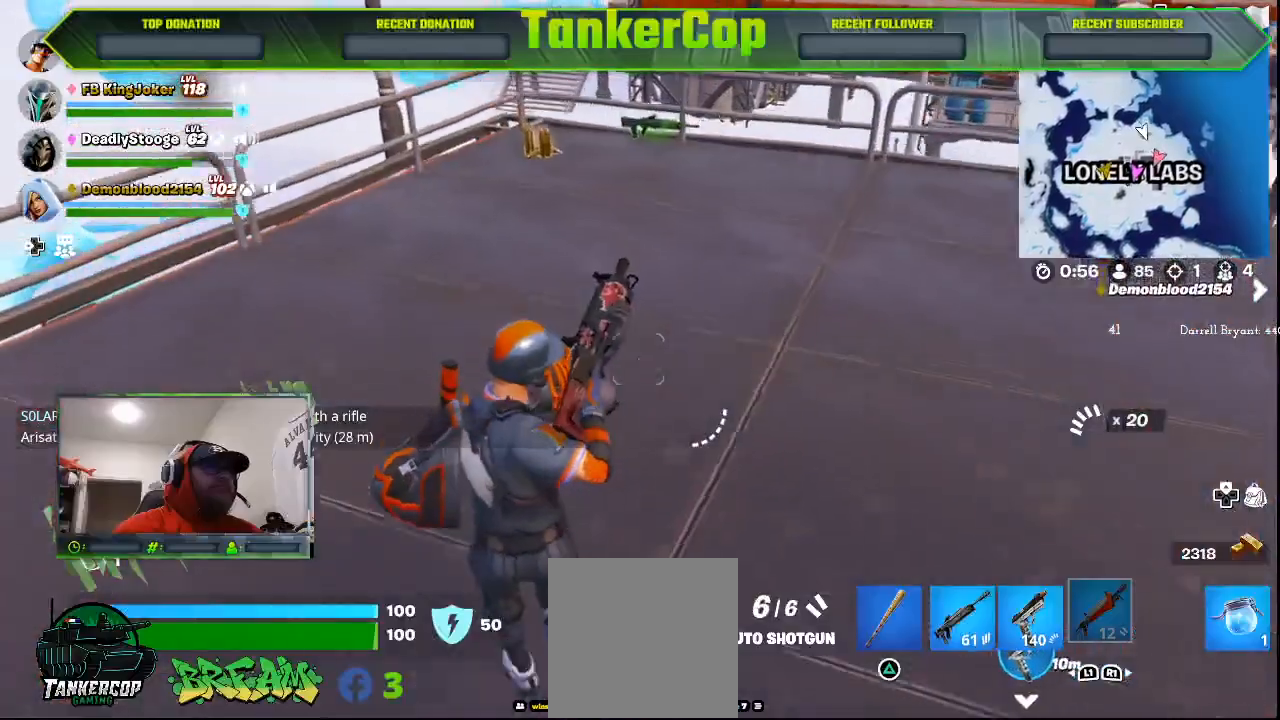
{"dt_ms": 500, "buttons": [], "left_stick": "up-left", "right_stick": "center", "events": []}
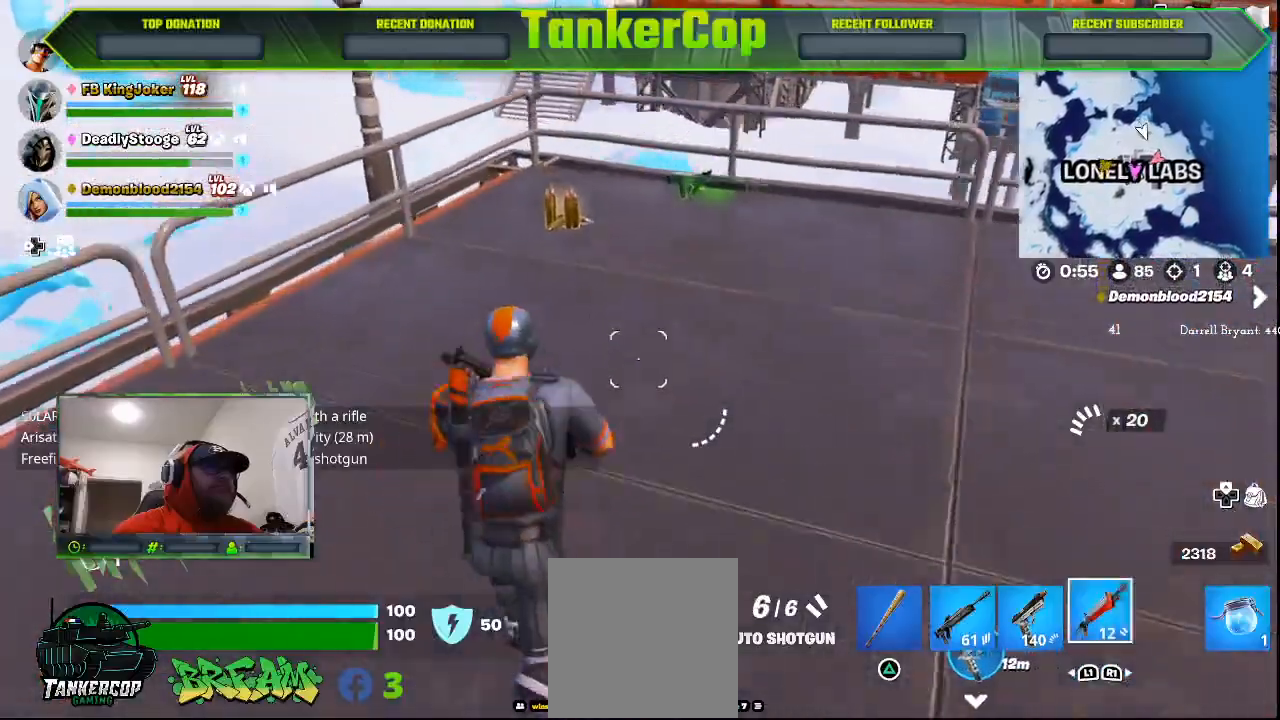
{"dt_ms": 500, "buttons": [], "left_stick": "up-left", "right_stick": "center", "events": []}
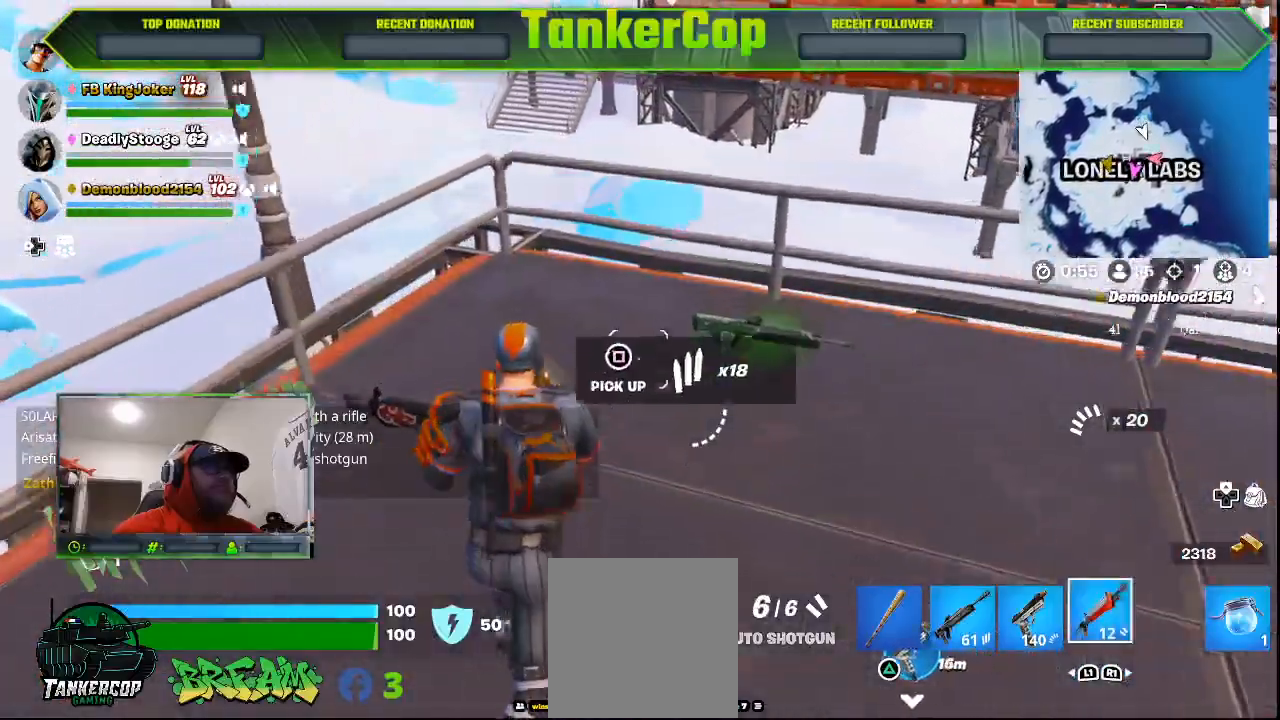
{"dt_ms": 500, "buttons": [], "left_stick": "down-right", "right_stick": "center", "events": [[367, "left_stick", "left"], [500, "left_stick", "down-right"]]}
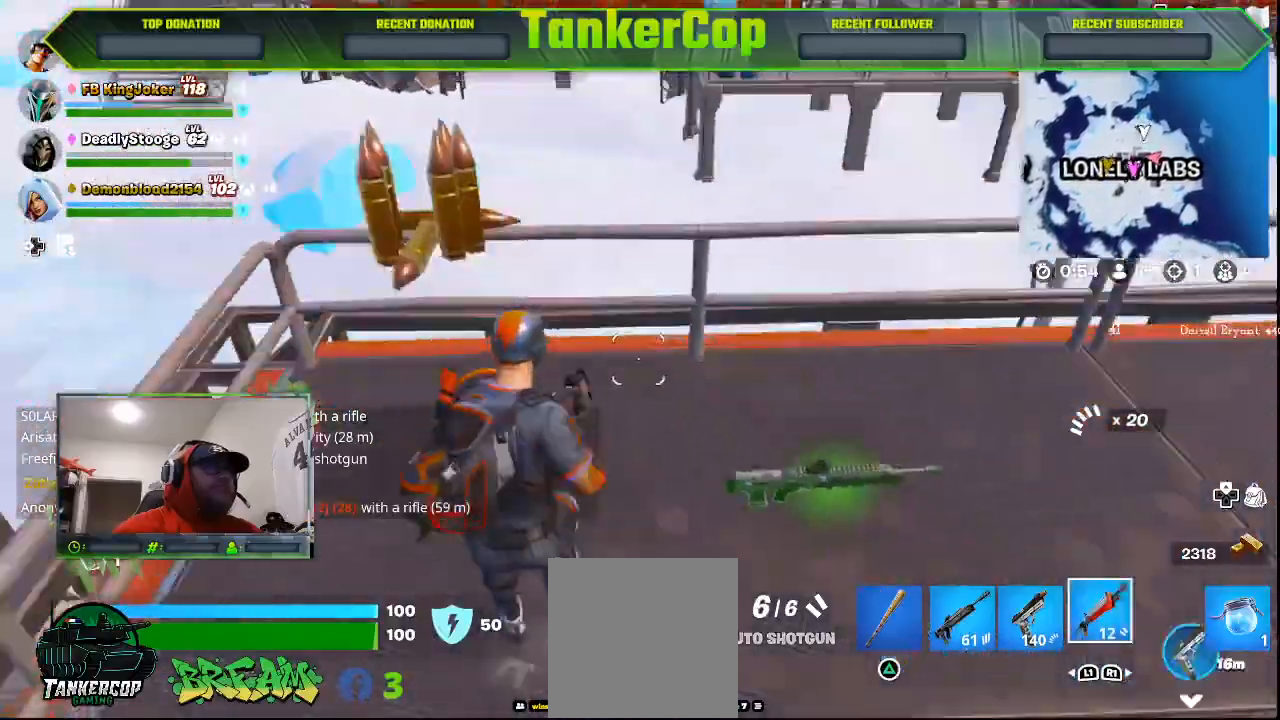
{"dt_ms": 500, "buttons": [], "left_stick": "down", "right_stick": "center", "events": [[400, "left_stick", "down"]]}
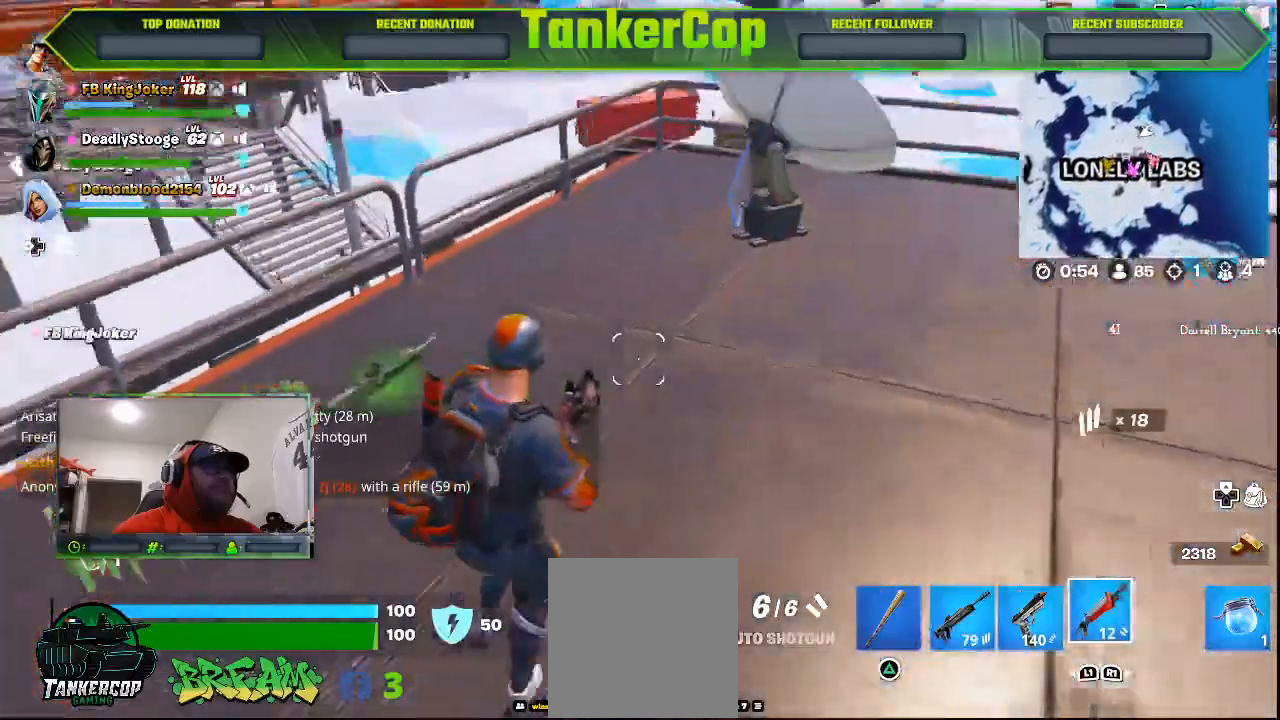
{"dt_ms": 500, "buttons": ["L3"], "left_stick": "up-right", "right_stick": "center", "events": [[133, "left_stick", "right"], [433, "L3", "down"], [433, "left_stick", "up-right"]]}
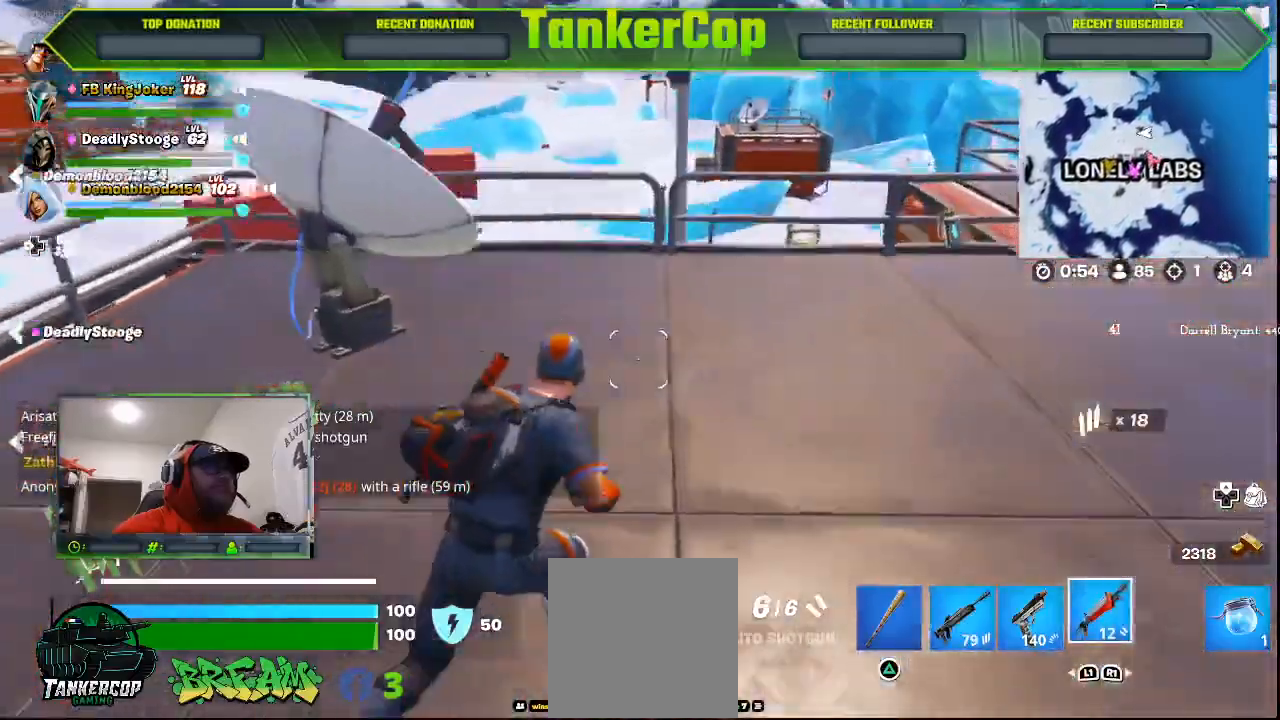
{"dt_ms": 500, "buttons": [], "left_stick": "up-right", "right_stick": "center", "events": [[133, "L3", "up"]]}
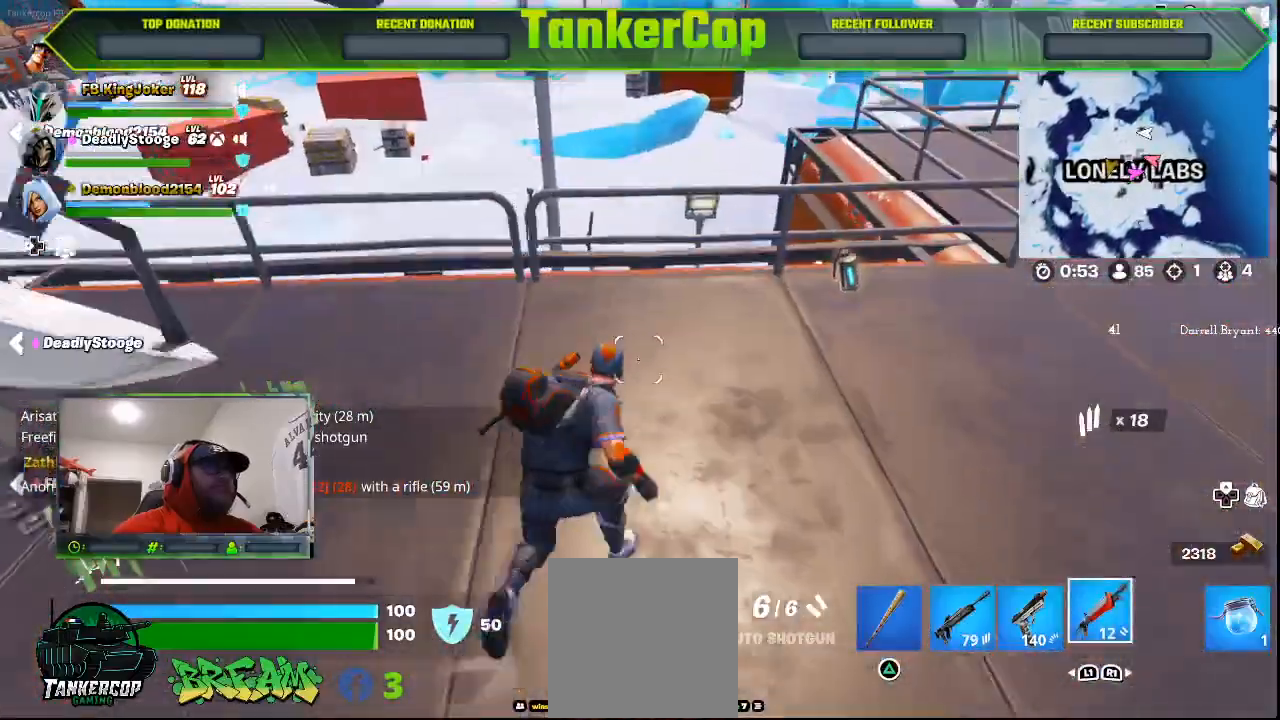
{"dt_ms": 1000, "buttons": [], "left_stick": "up", "right_stick": "center"}
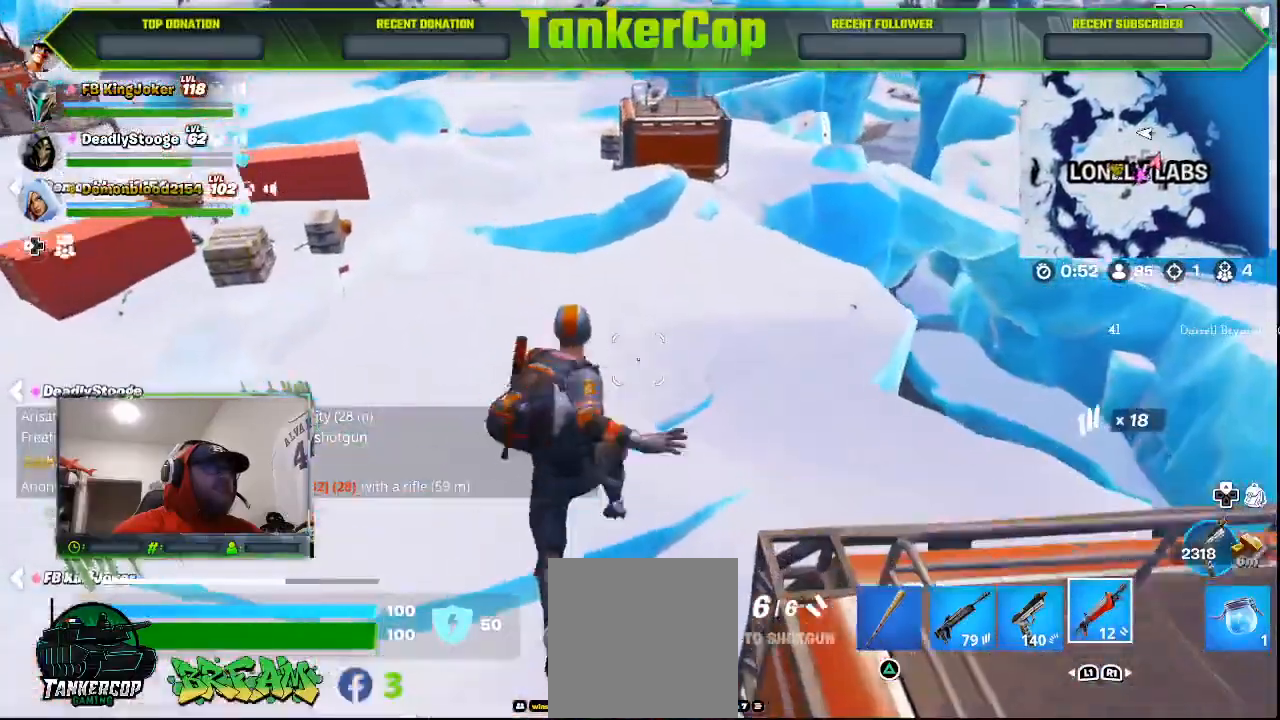
{"dt_ms": 500, "buttons": [], "left_stick": "up-left", "right_stick": "center", "events": [[500, "left_stick", "up-left"]]}
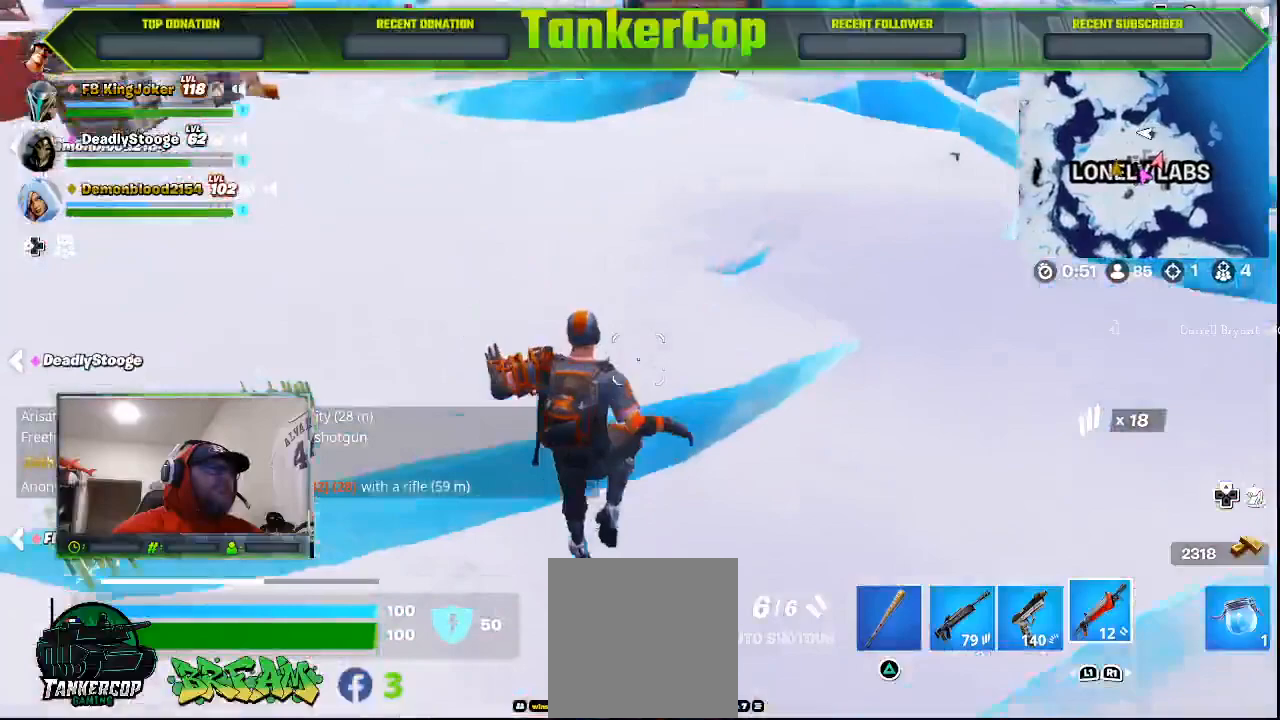
{"dt_ms": 500, "buttons": [], "left_stick": "left", "right_stick": "right", "events": [[467, "left_stick", "left"], [467, "right_stick", "right"]]}
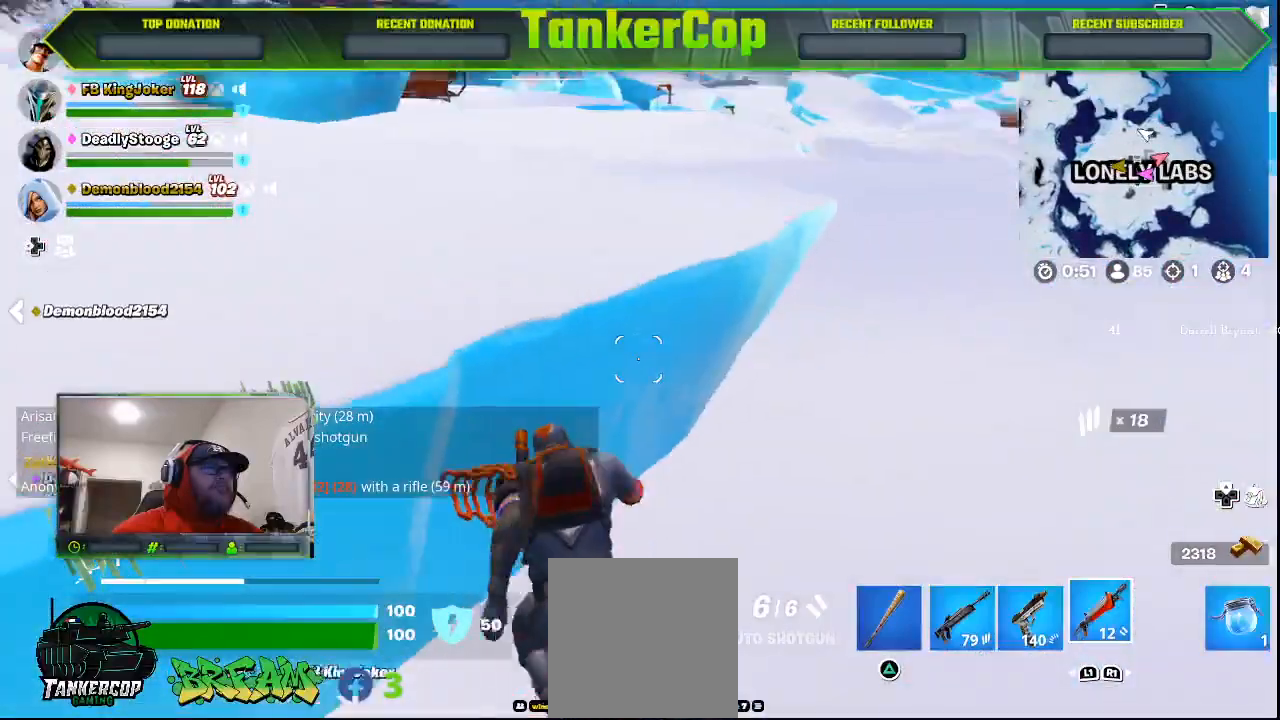
{"dt_ms": 500, "buttons": [], "left_stick": "left", "right_stick": "left", "events": [[167, "right_stick", "center"], [467, "right_stick", "left"]]}
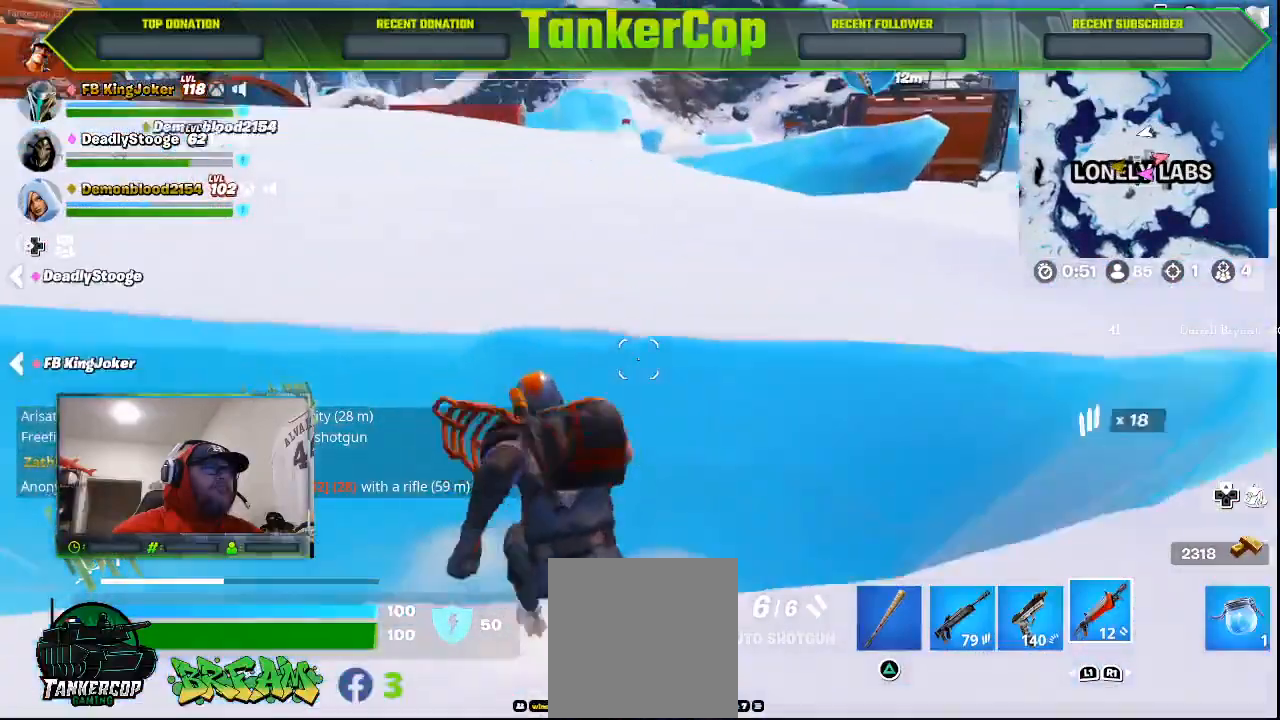
{"dt_ms": 500, "buttons": [], "left_stick": "left", "right_stick": "left", "events": [[133, "CROSS", "down"], [333, "CROSS", "up"]]}
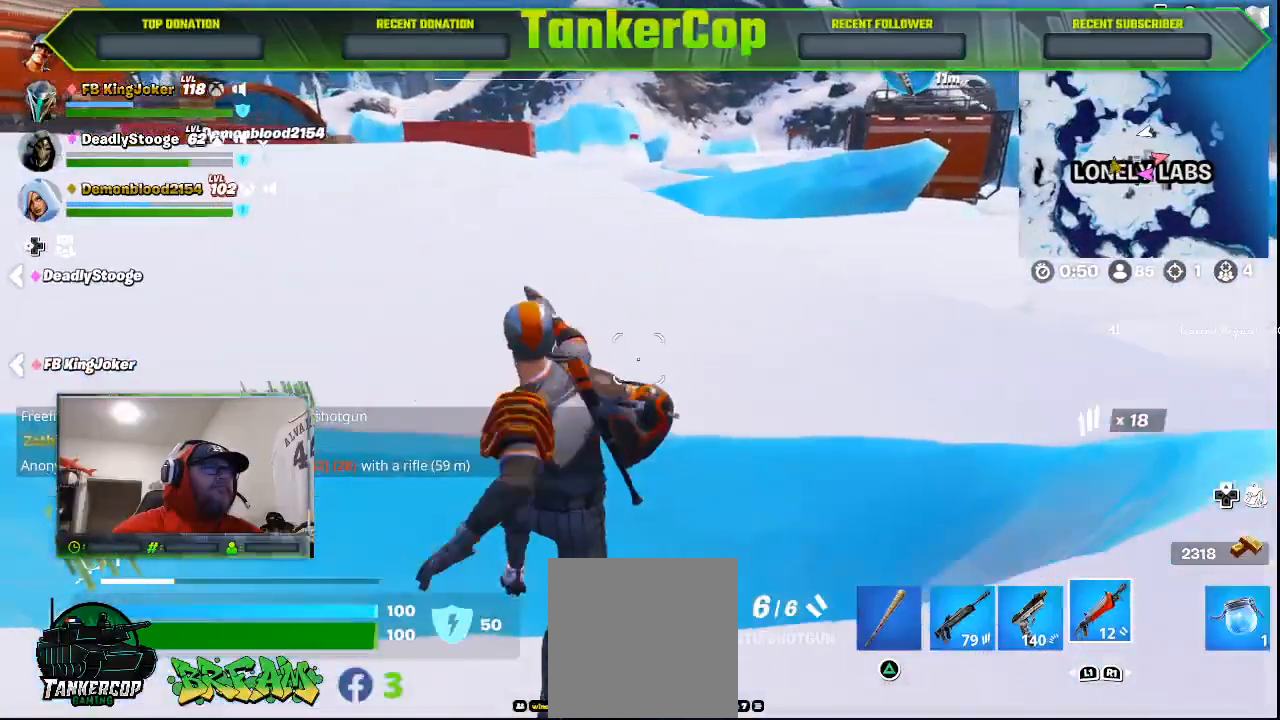
{"dt_ms": 500, "buttons": [], "left_stick": "down-left", "right_stick": "left", "events": [[200, "left_stick", "down-left"]]}